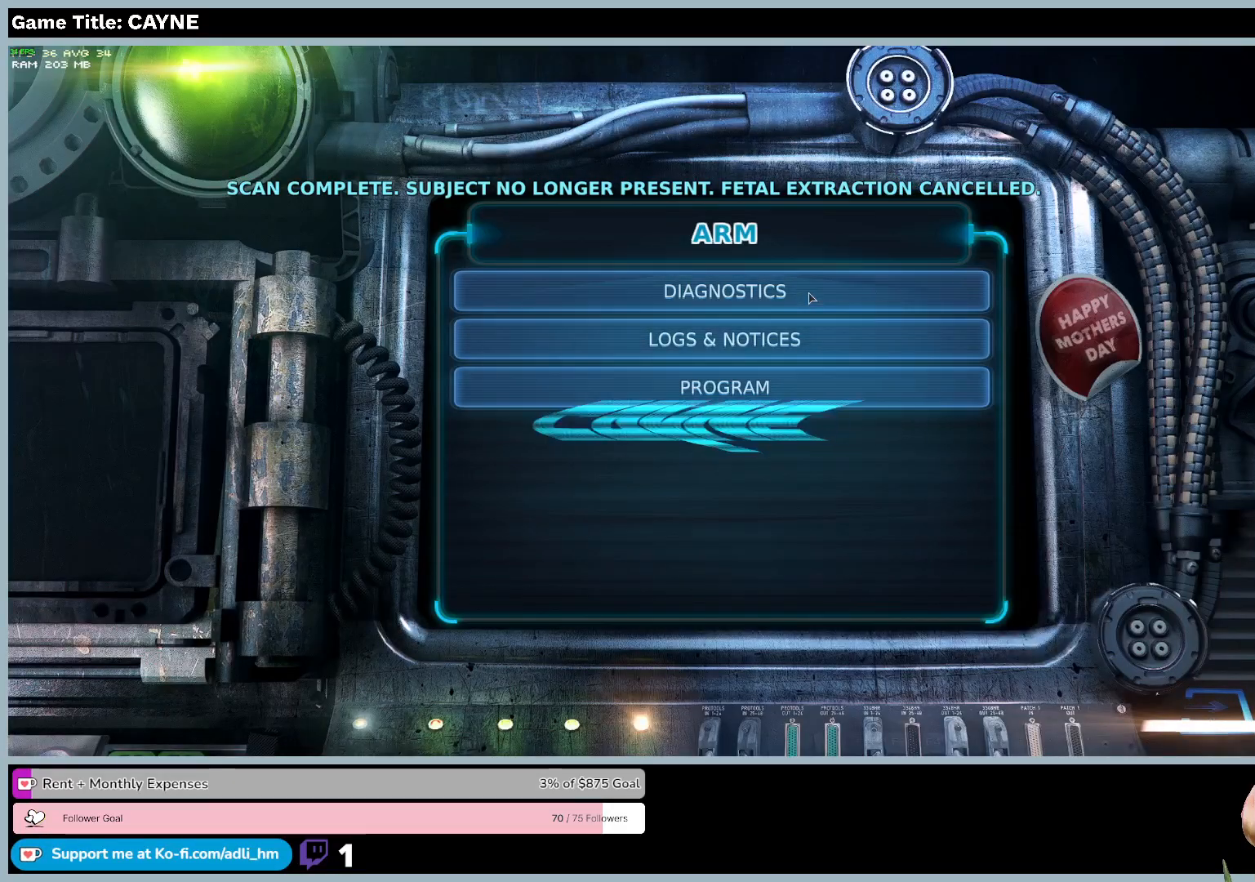
Gameplay with keyboard and mouse; each line is a JSON object with the keys and mouse buttons held at the frame after it. "events" lists presses ("down") and releases ("up") of "0", "1", "2", "3", "4", "5", "6", "7", "8", "9", "a", "alt", "b", "c", "caps_lock", "ctrl", "d", "down", "e", "escape", "f", "f1", "f2", "f3", "f4", "f5", "f6", "f7", "f8", "g", "h", "i", "j", "k", "l", "left", "m", "n", "o", "p", "q", "r", "return", "right", "s", "shift", "space", "t", "tab", "tilde", "u", "up", "v", "w", "x", "y", "z", "mouse_left", "mouse_wheel" and "mouse_right" between this image and that frame as [ms after this image, input, new state], when the widget could be followed in between. "mouse_left", "mouse_wheel", "mouse_right" = the "left", "wheel", "right" buttons of the "mouse" list. No other keys are recorded. "wheel" means that the mouse wheel is clicked or scrolled. Mouse movement is not recorded.
{"keys": [], "mouse": ["left"], "events": [[500, "mouse_left", "down"]]}
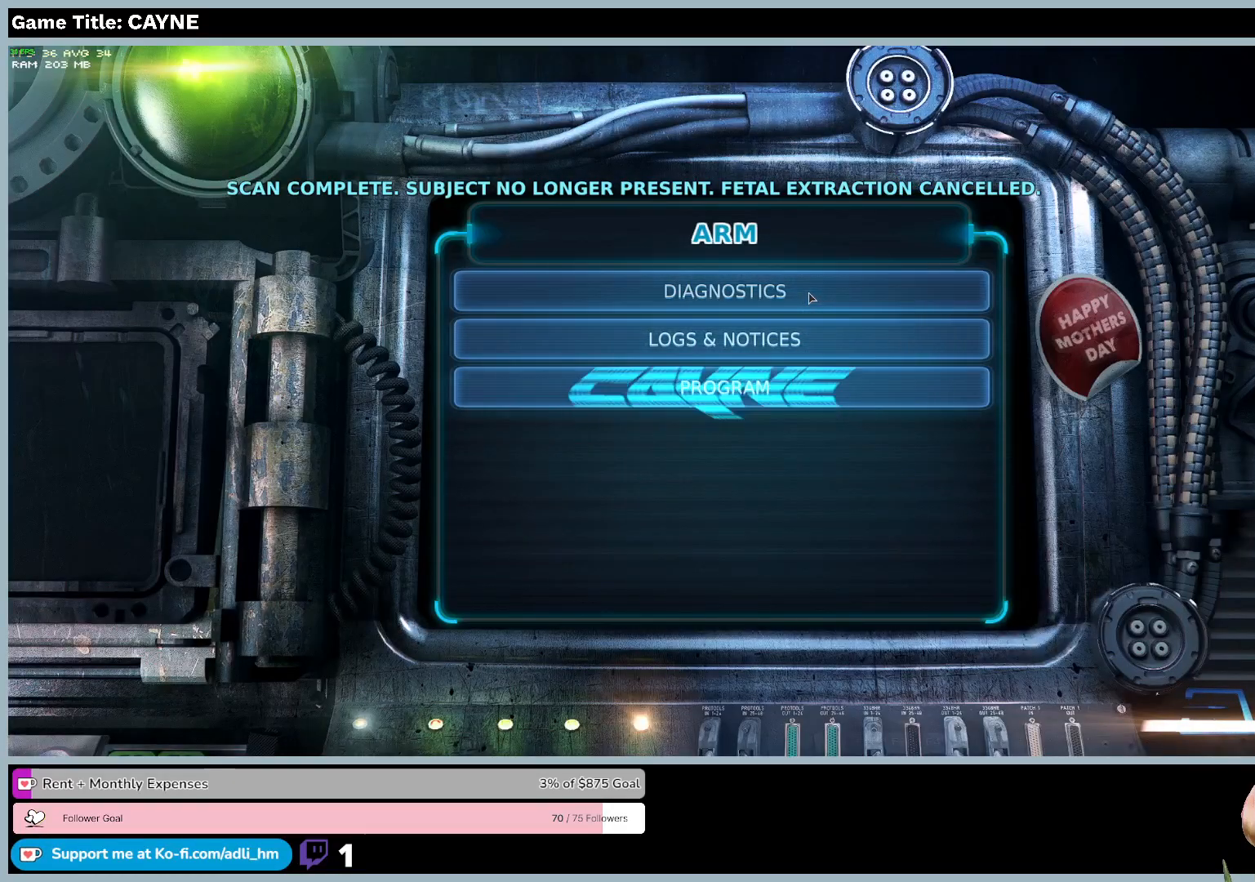
{"keys": [], "mouse": [], "events": [[267, "mouse_left", "up"]]}
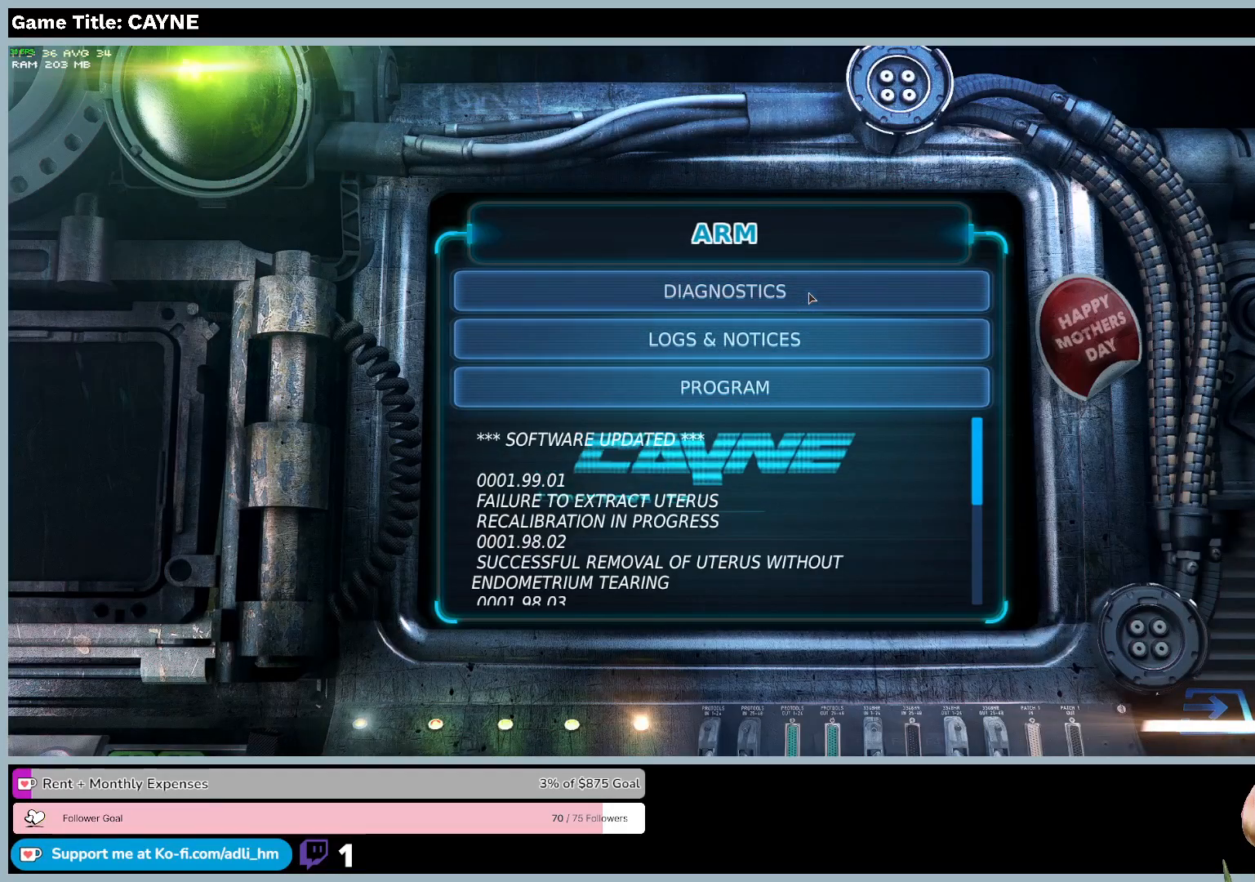
{"keys": [], "mouse": [], "events": []}
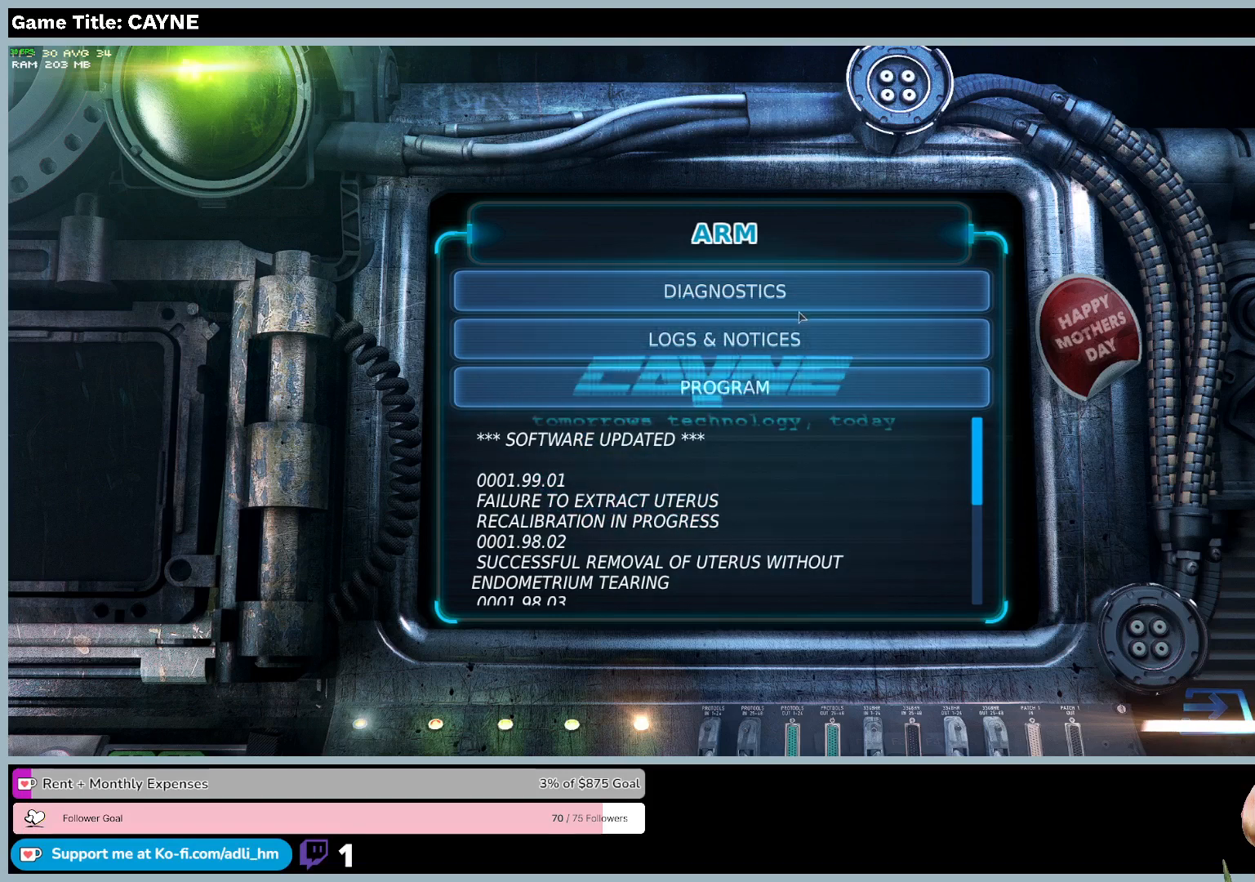
{"keys": [], "mouse": [], "events": []}
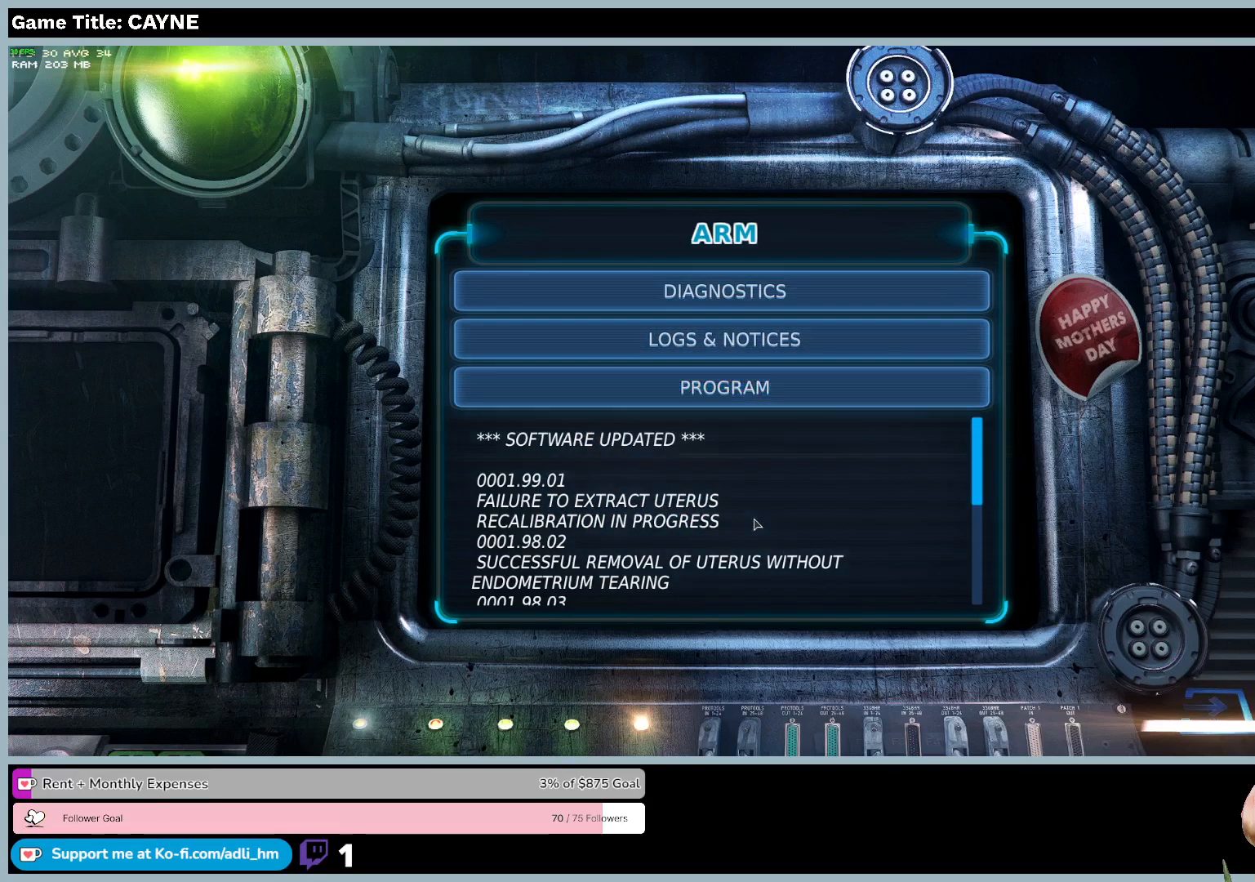
{"keys": [], "mouse": [], "events": []}
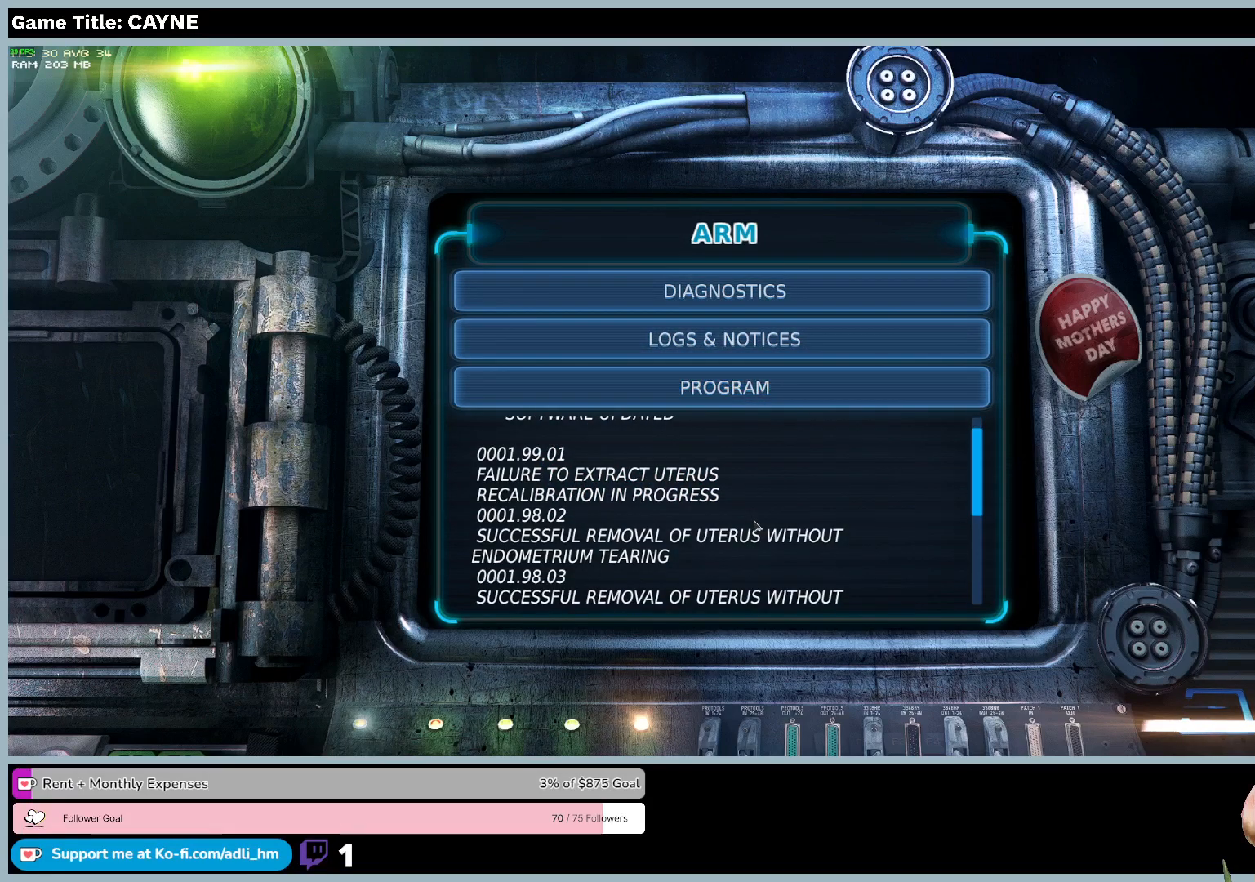
{"keys": [], "mouse": [], "events": []}
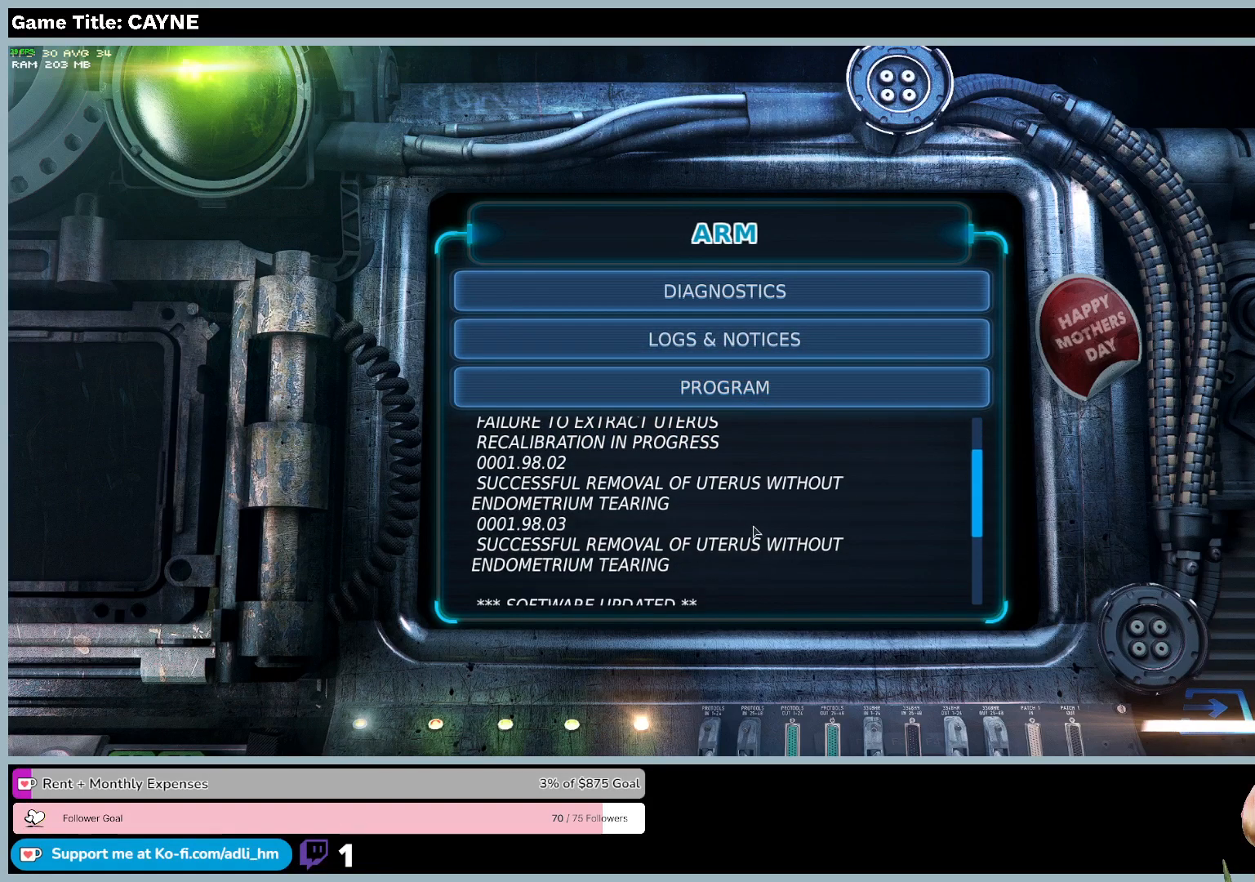
{"keys": [], "mouse": [], "events": []}
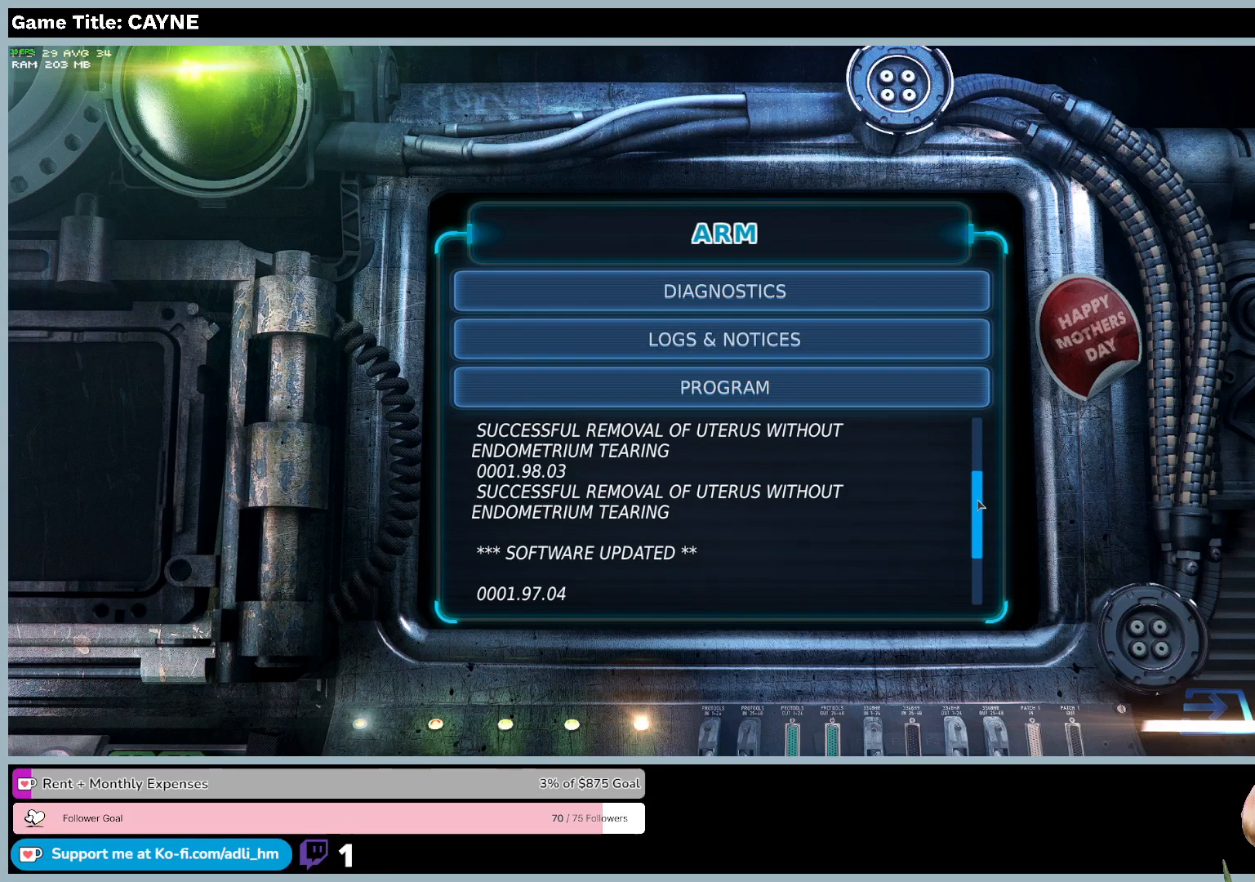
{"keys": [], "mouse": ["left"], "events": [[400, "mouse_left", "down"]]}
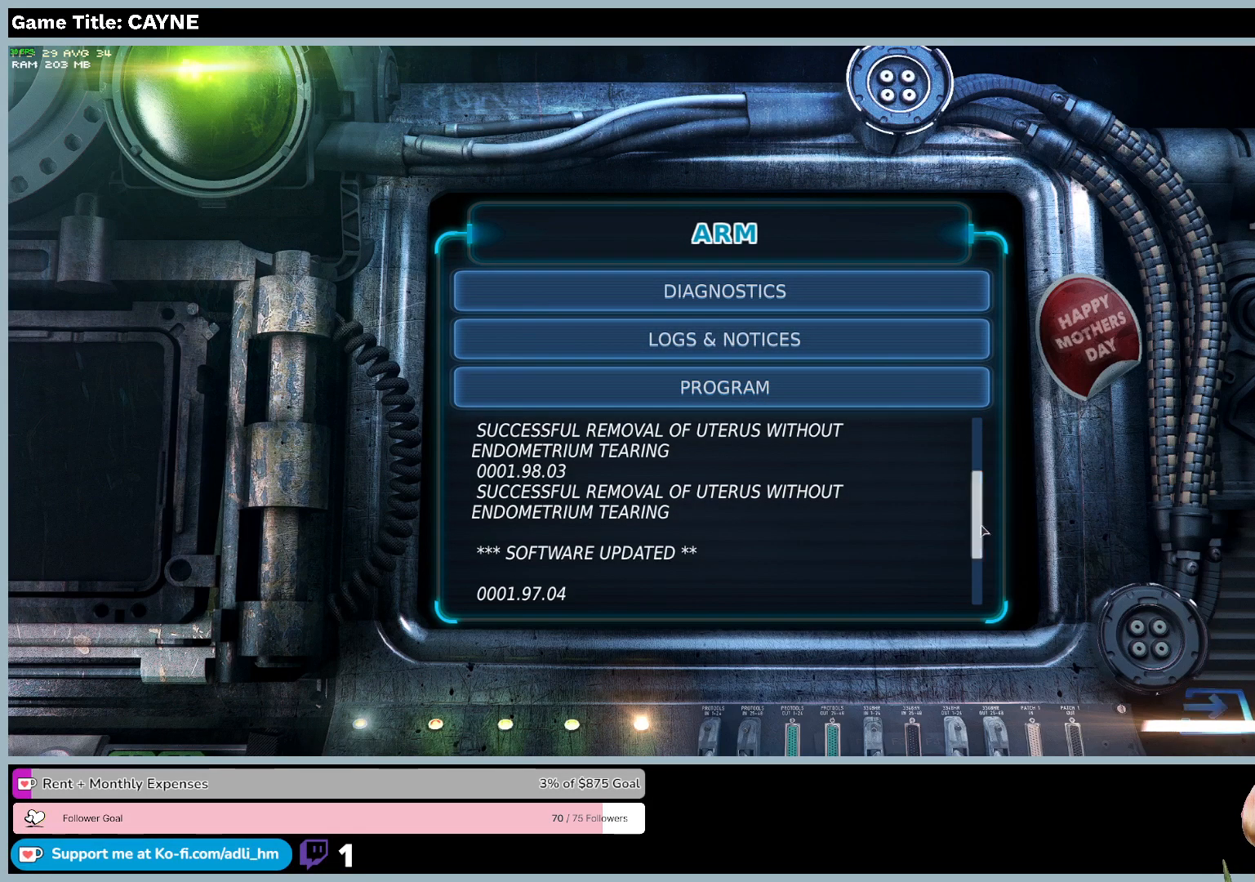
{"keys": [], "mouse": ["left"], "events": []}
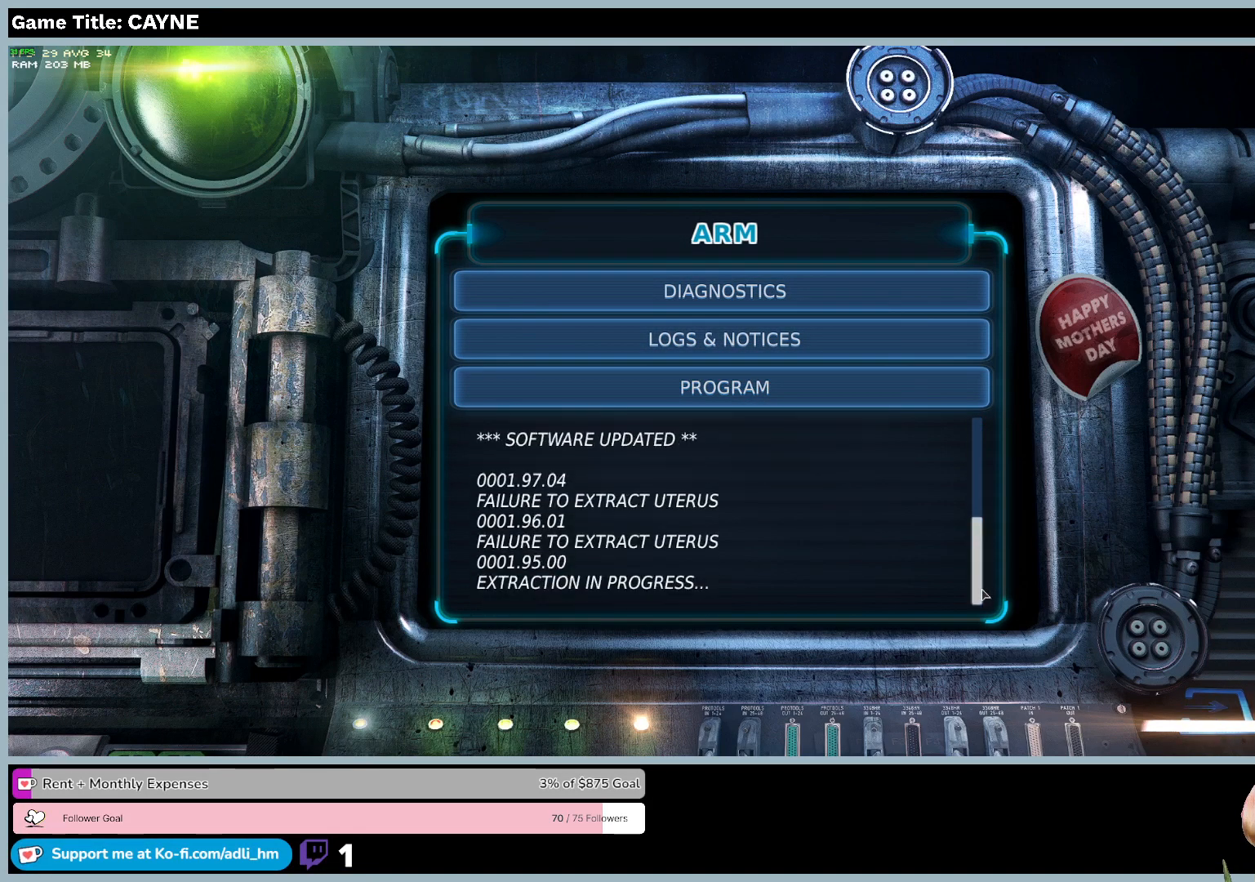
{"keys": [], "mouse": [], "events": [[367, "mouse_left", "up"]]}
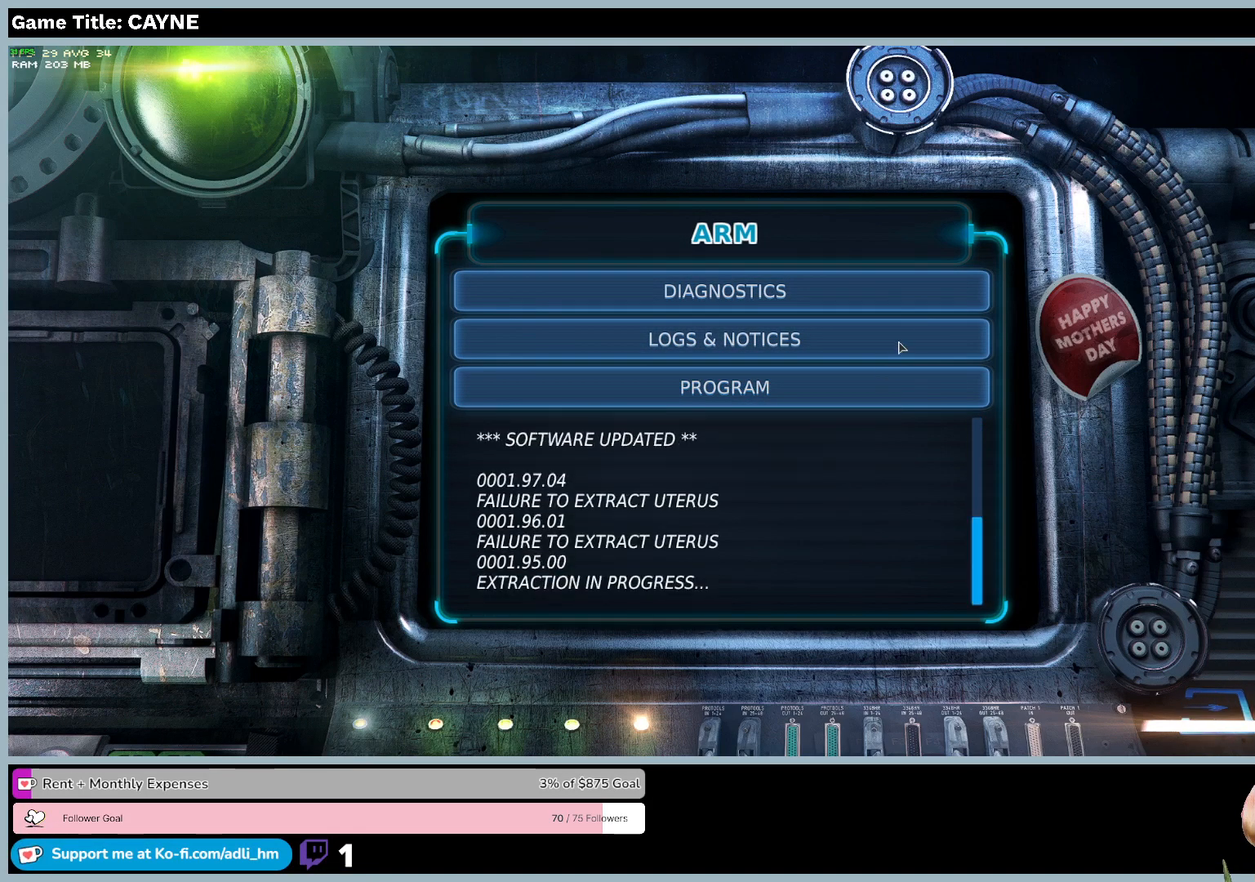
{"keys": [], "mouse": [], "events": []}
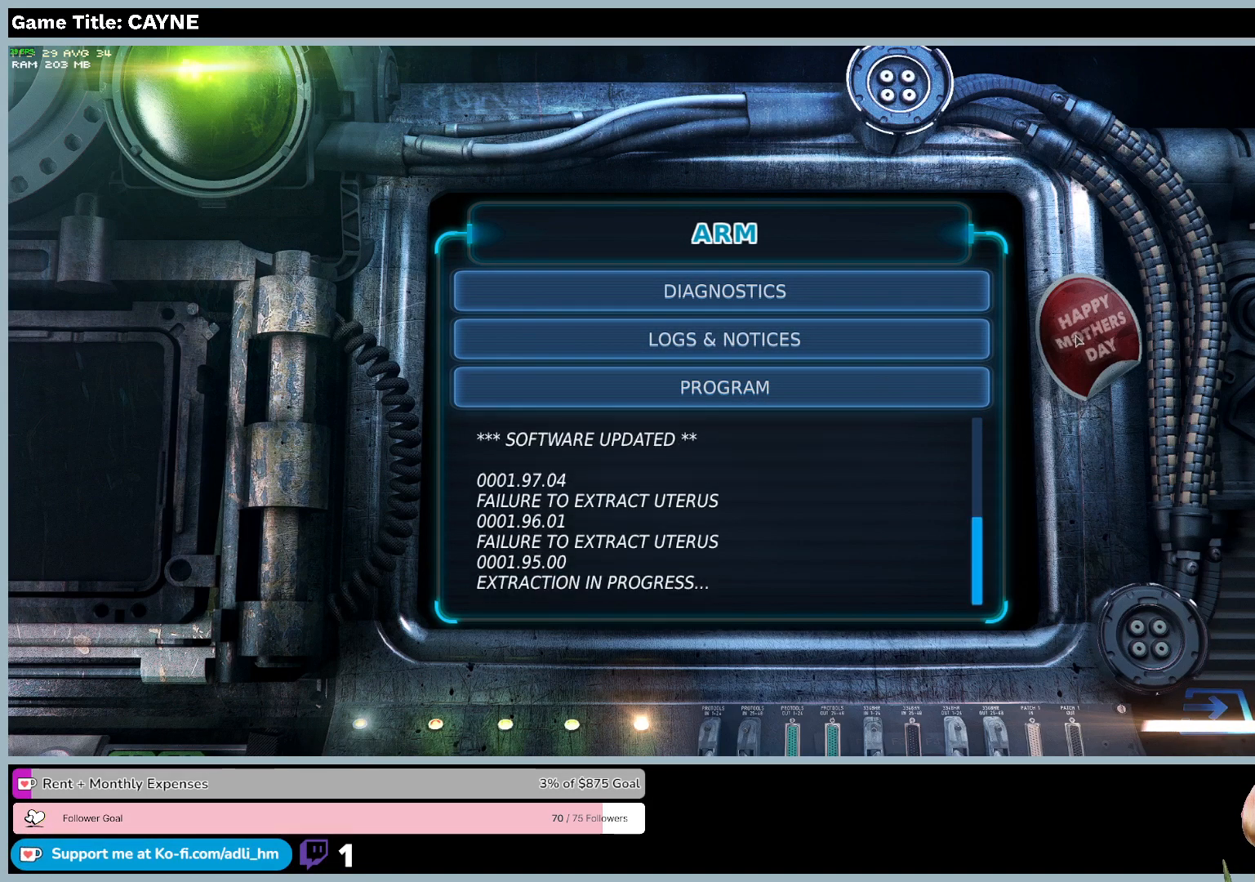
{"keys": [], "mouse": [], "events": []}
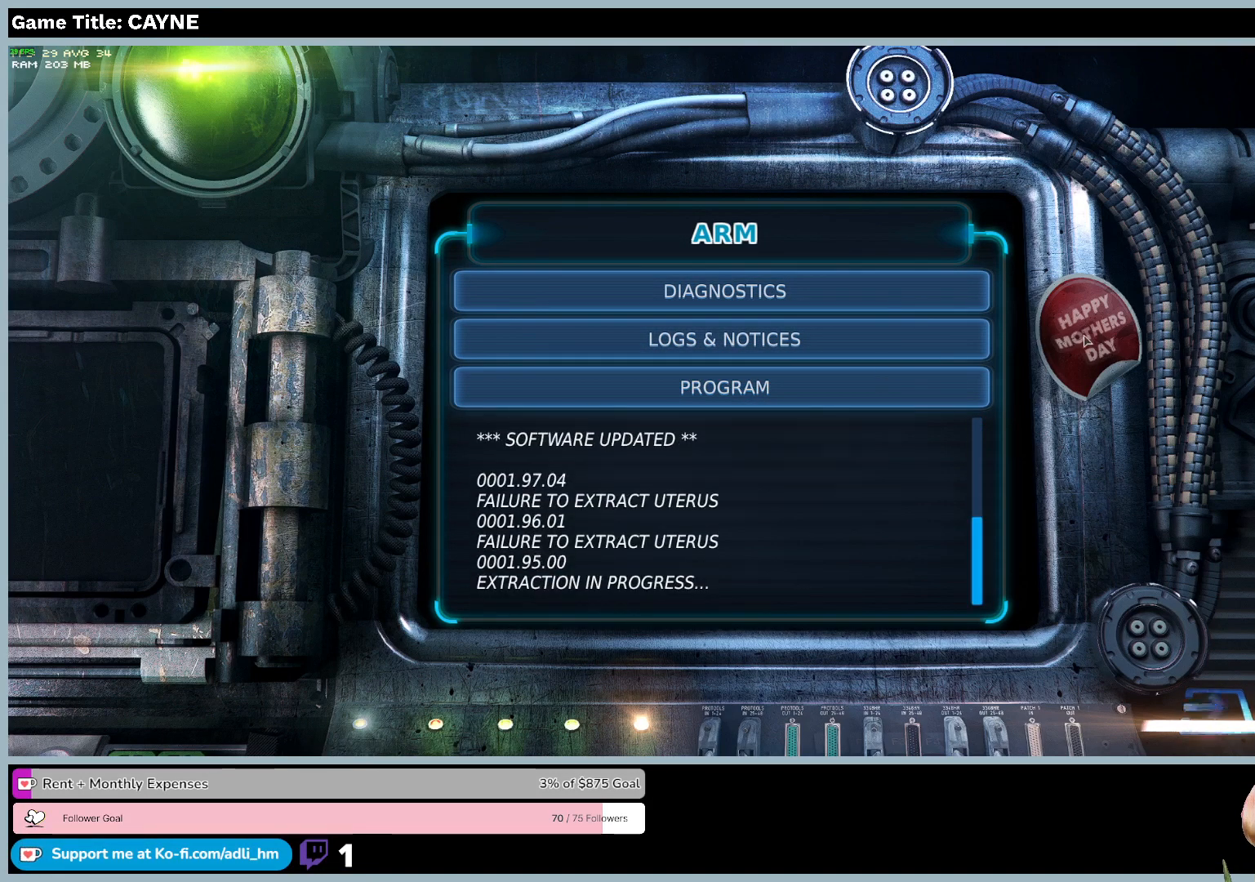
{"keys": [], "mouse": [], "events": []}
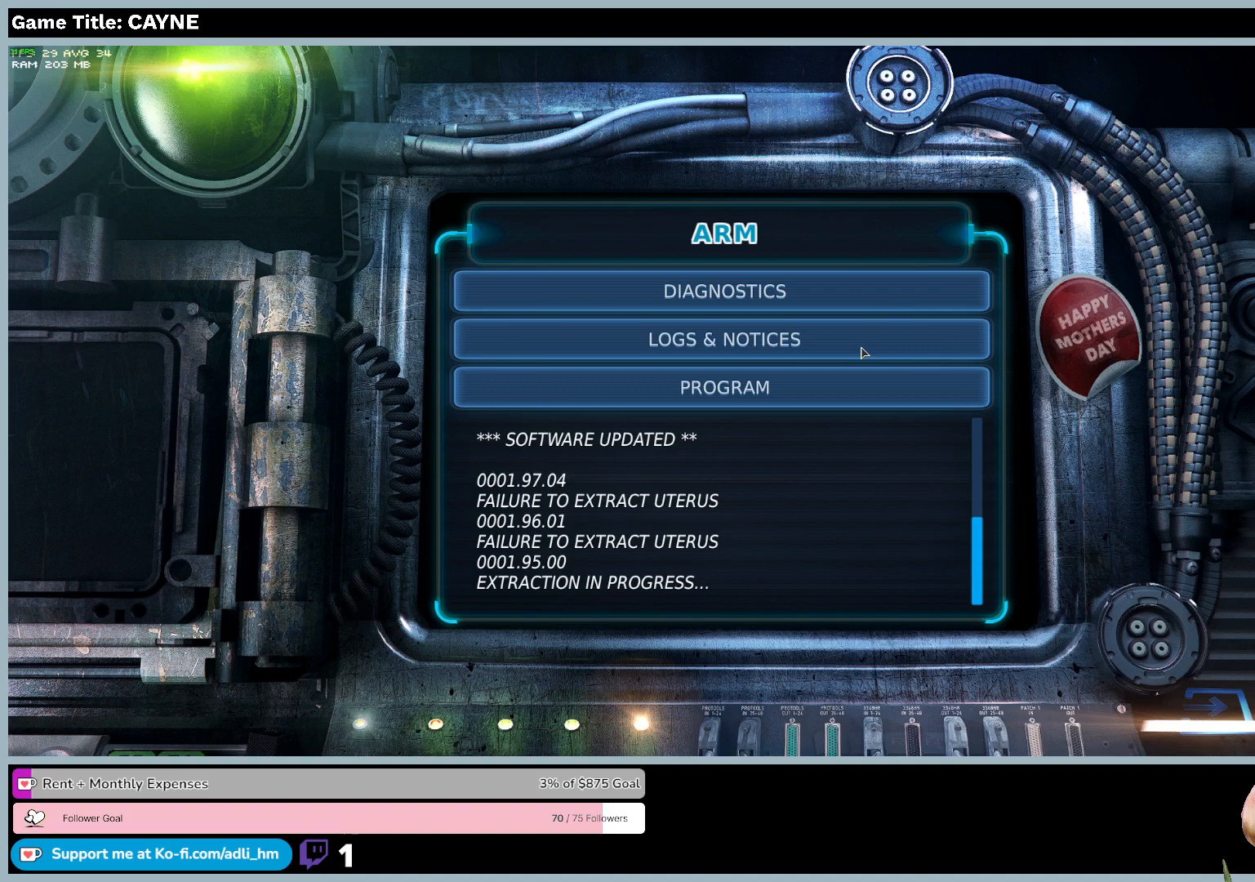
{"keys": [], "mouse": ["left"], "events": [[167, "mouse_left", "down"]]}
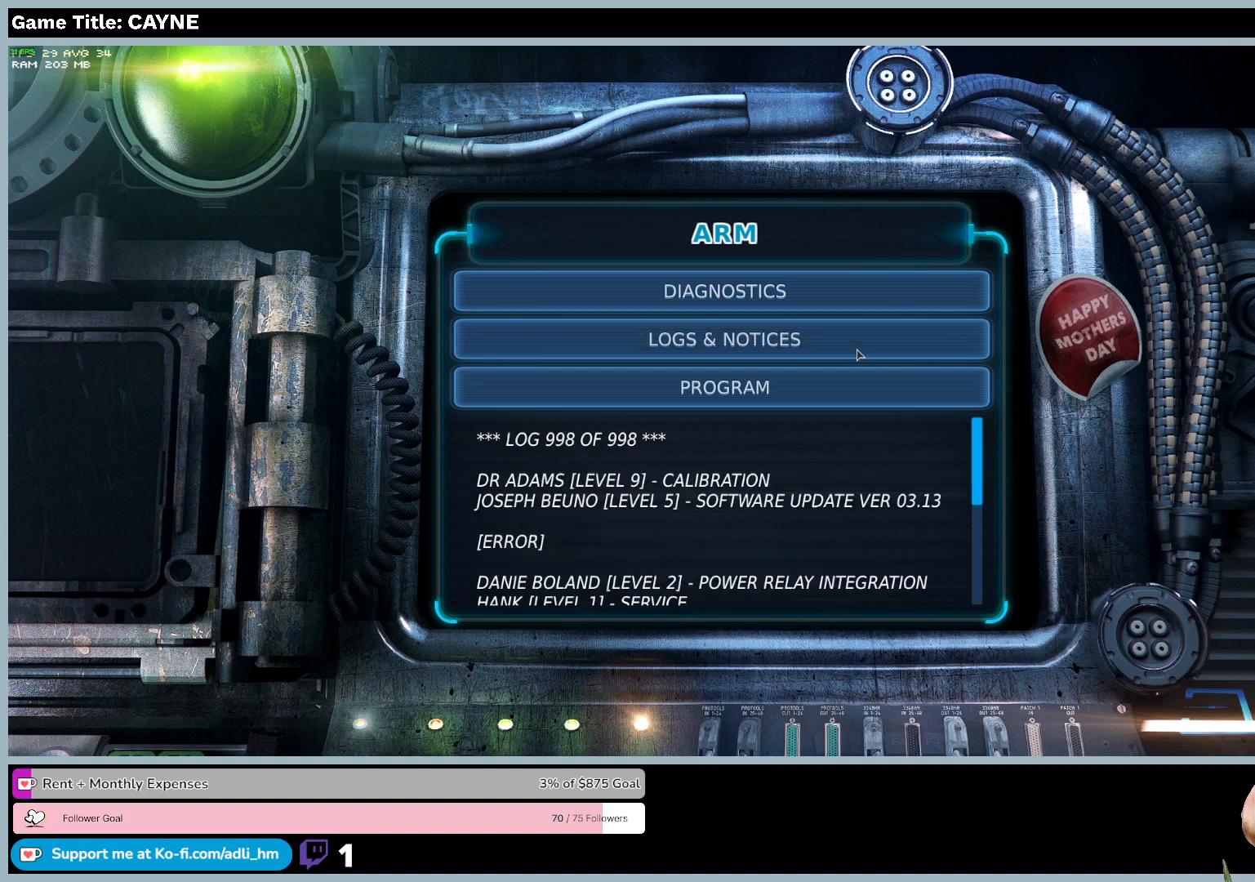
{"keys": [], "mouse": [], "events": [[67, "mouse_left", "up"]]}
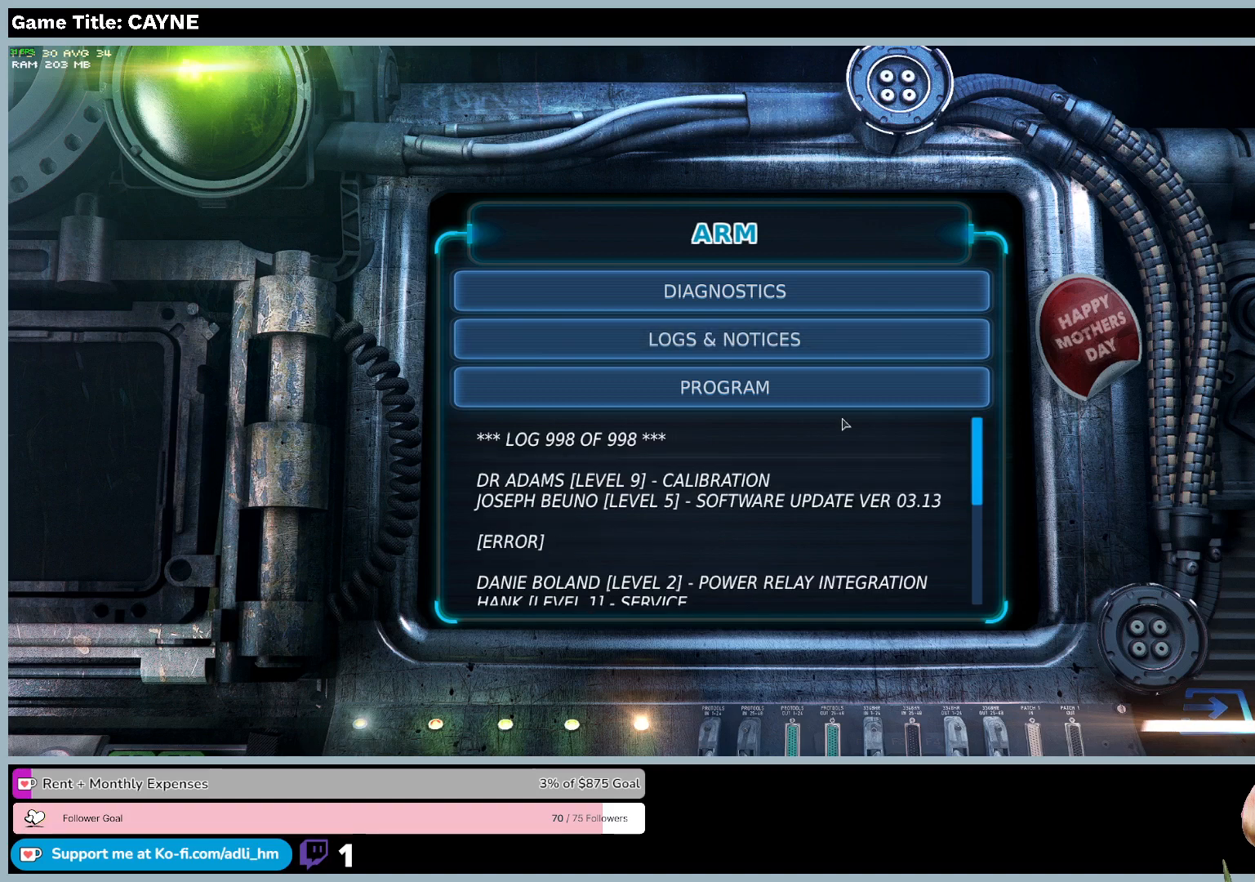
{"keys": [], "mouse": [], "events": []}
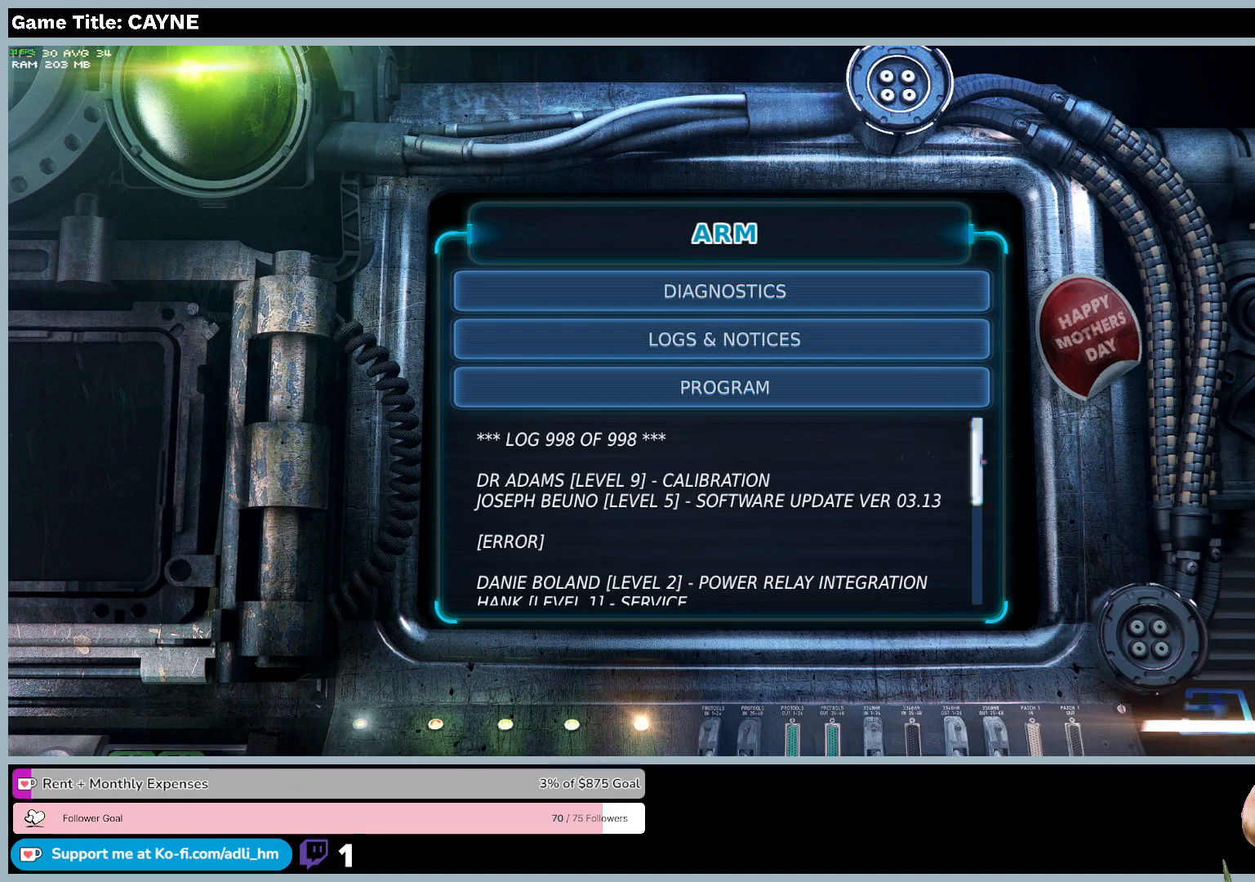
{"keys": [], "mouse": ["left"], "events": [[100, "mouse_left", "down"]]}
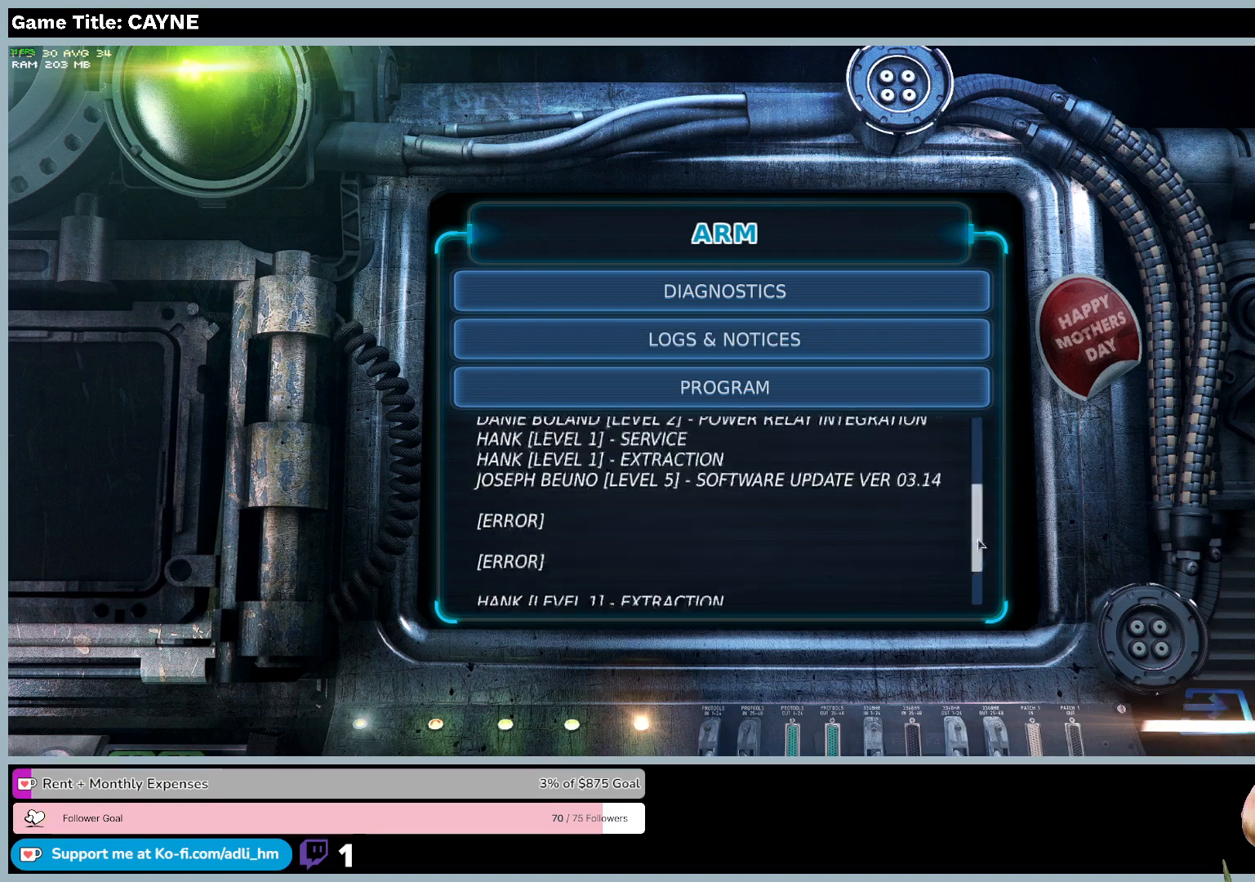
{"keys": [], "mouse": ["left"], "events": []}
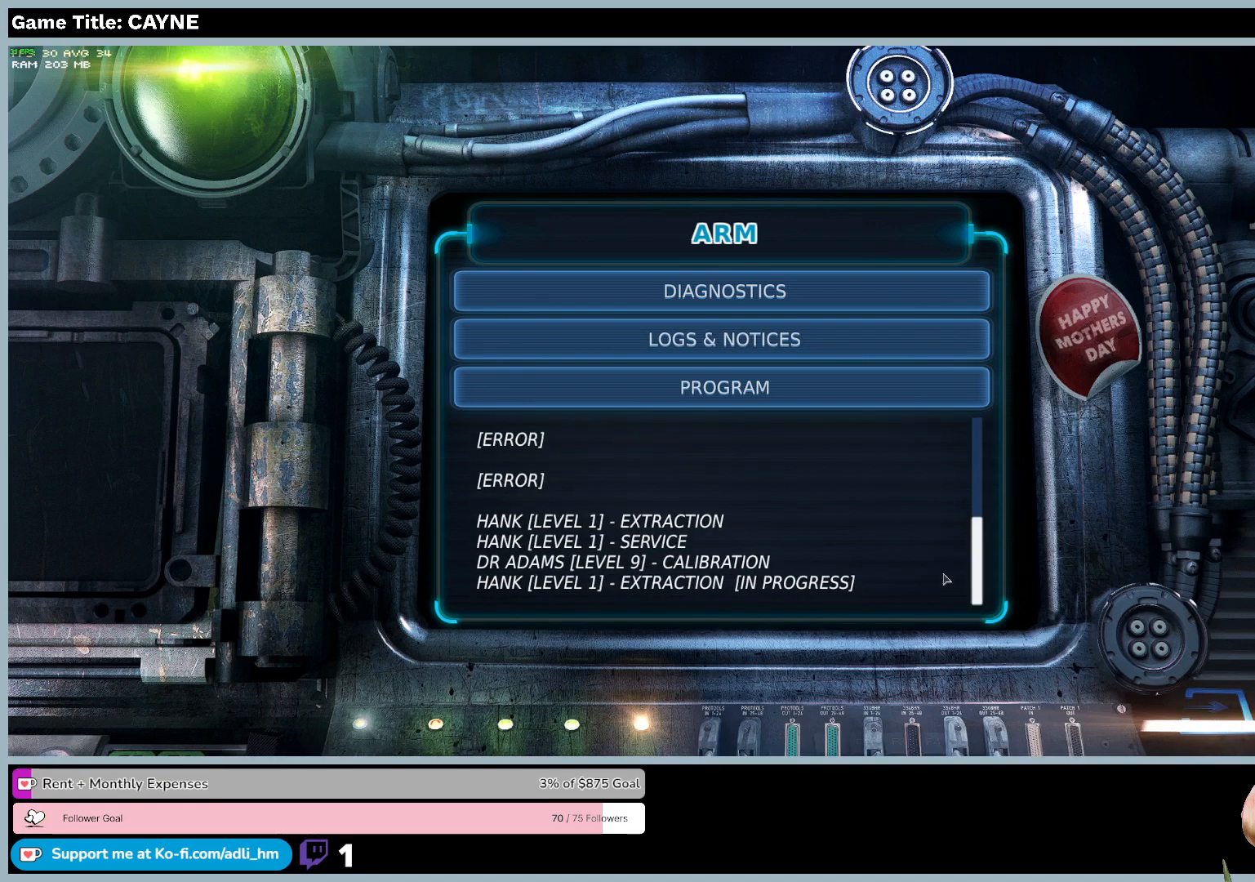
{"keys": [], "mouse": ["left"], "events": [[133, "mouse_left", "up"], [400, "mouse_left", "down"]]}
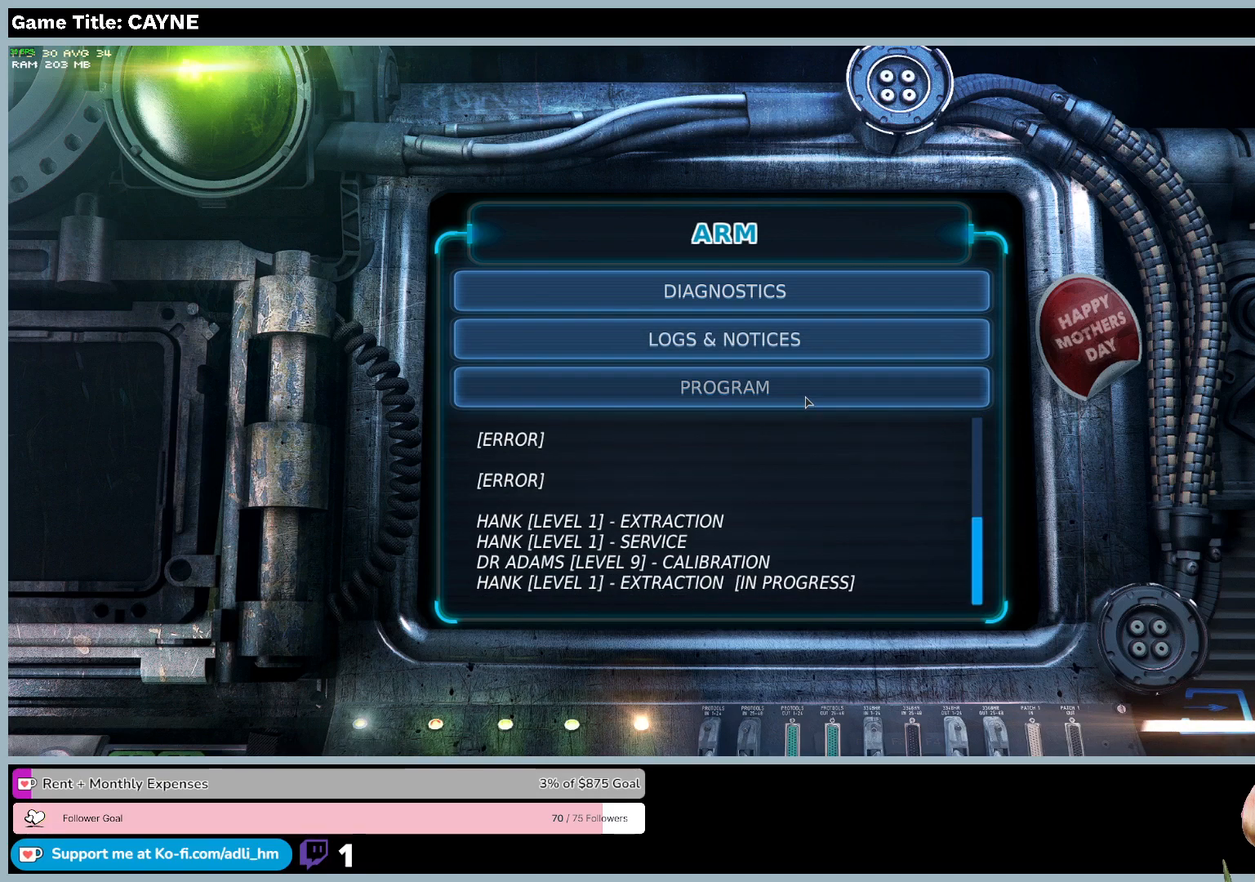
{"keys": [], "mouse": ["left"], "events": []}
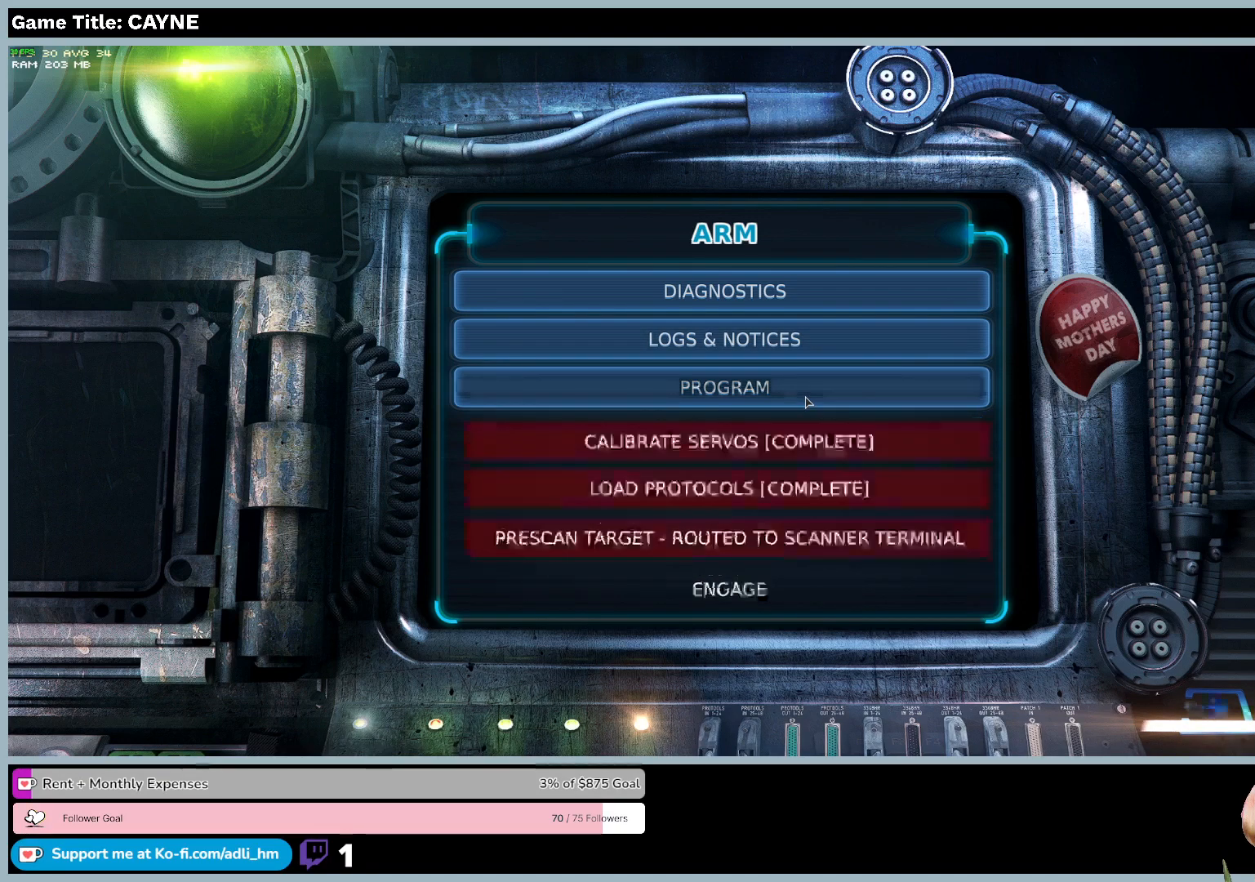
{"keys": [], "mouse": [], "events": [[400, "mouse_left", "up"]]}
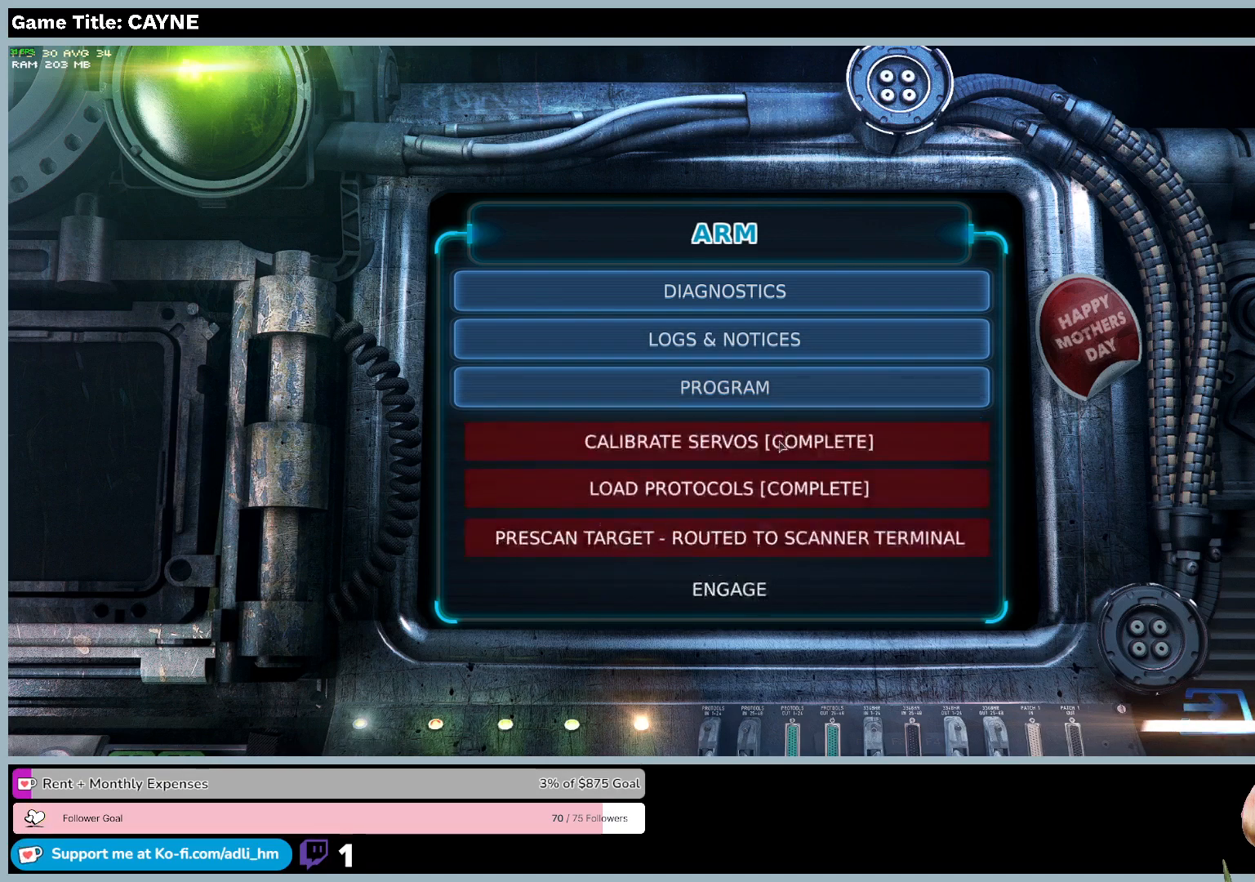
{"keys": [], "mouse": [], "events": []}
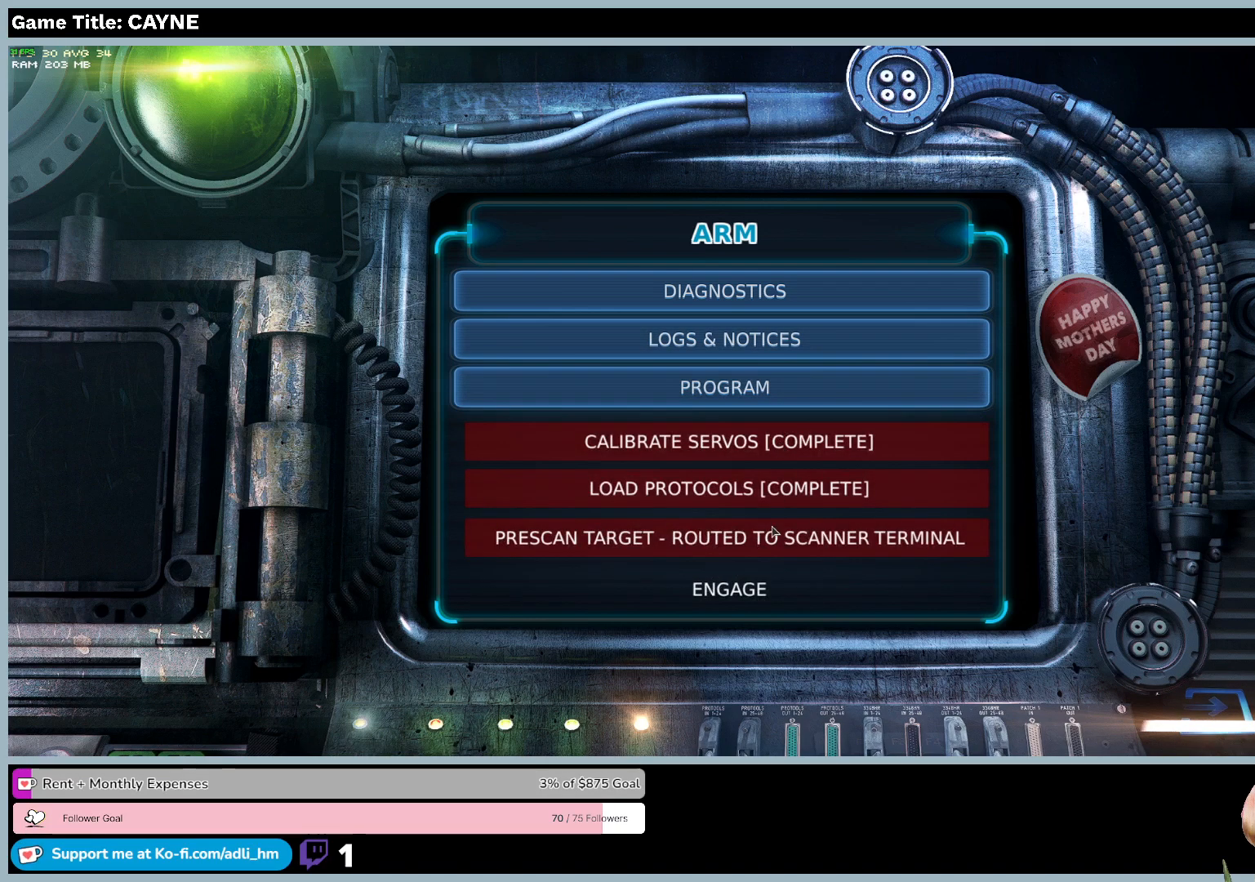
{"keys": [], "mouse": [], "events": []}
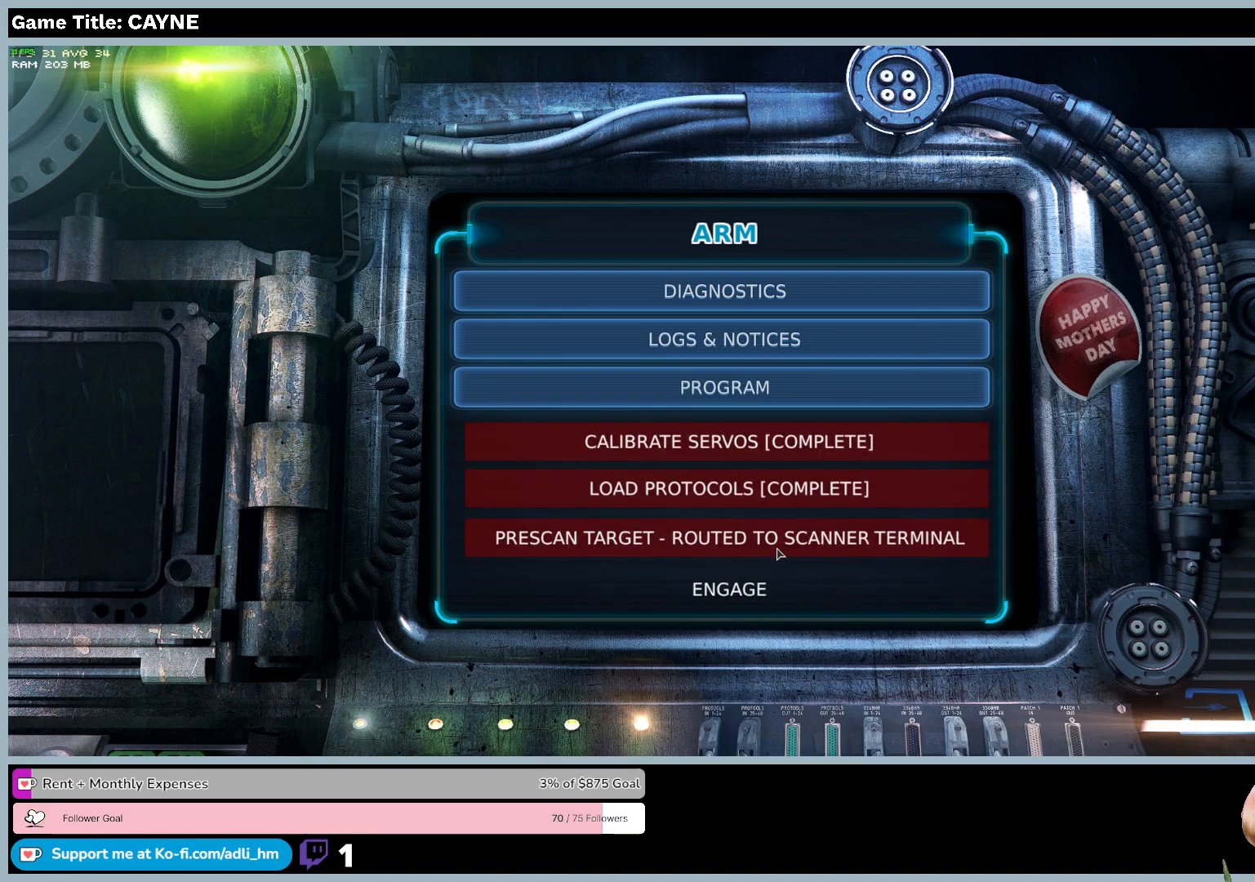
{"keys": [], "mouse": [], "events": []}
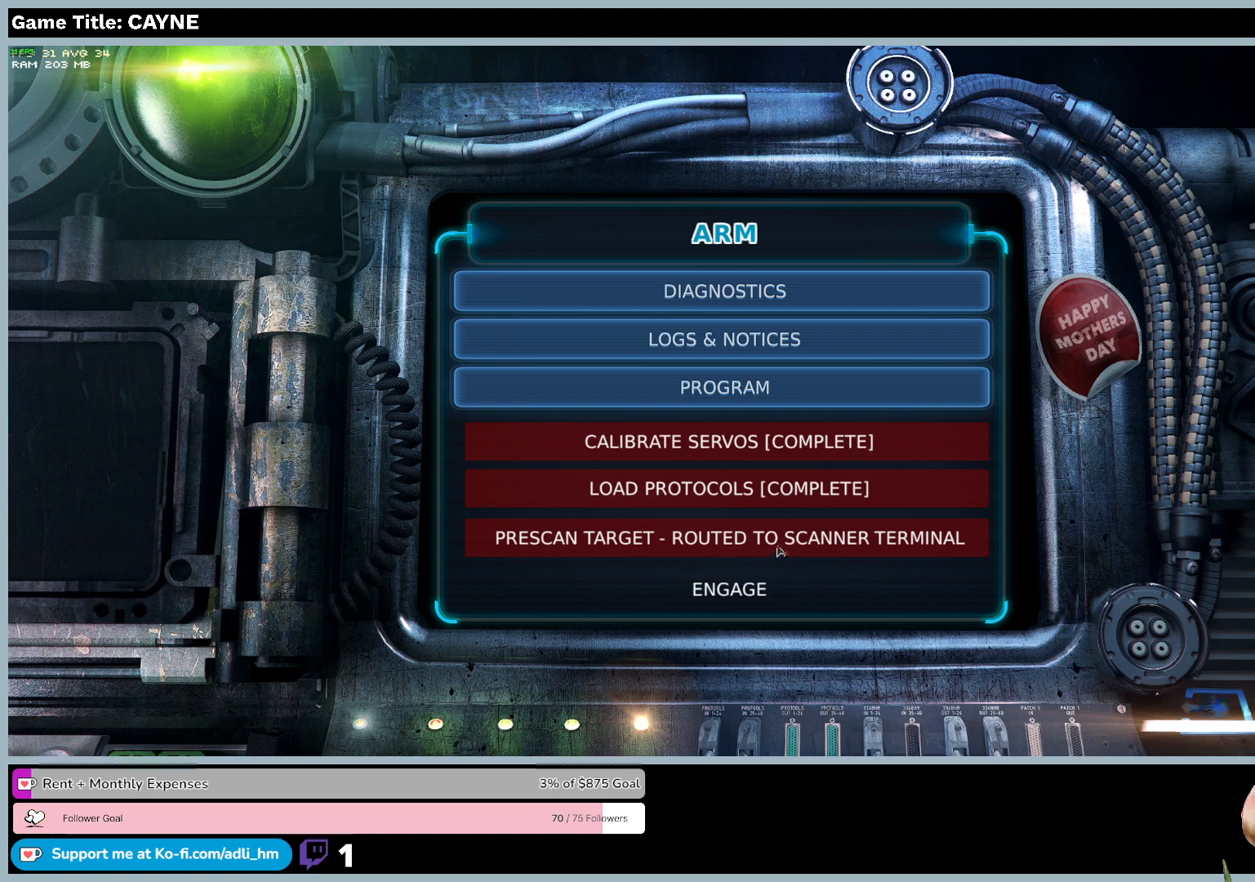
{"keys": [], "mouse": [], "events": [[67, "mouse_left", "down"], [400, "mouse_left", "up"]]}
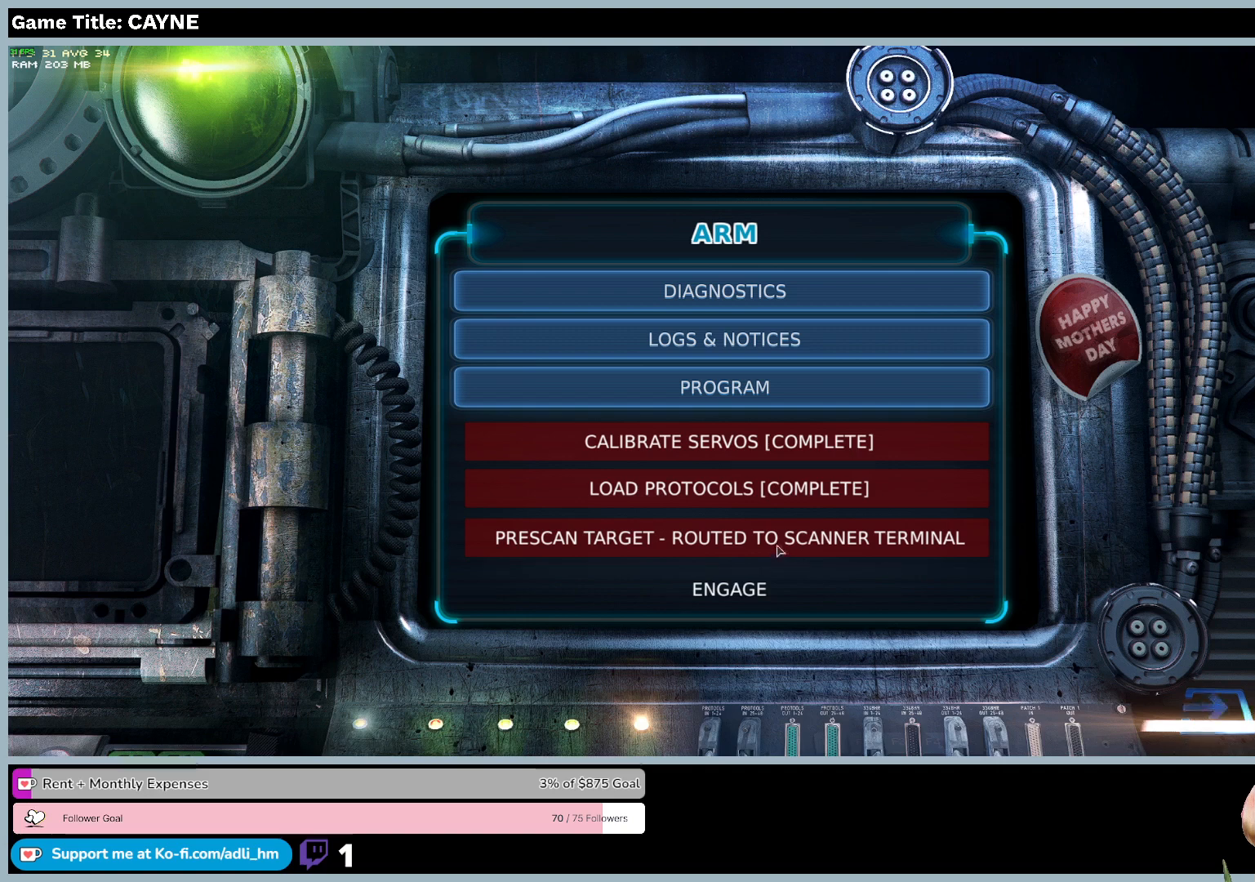
{"keys": [], "mouse": [], "events": []}
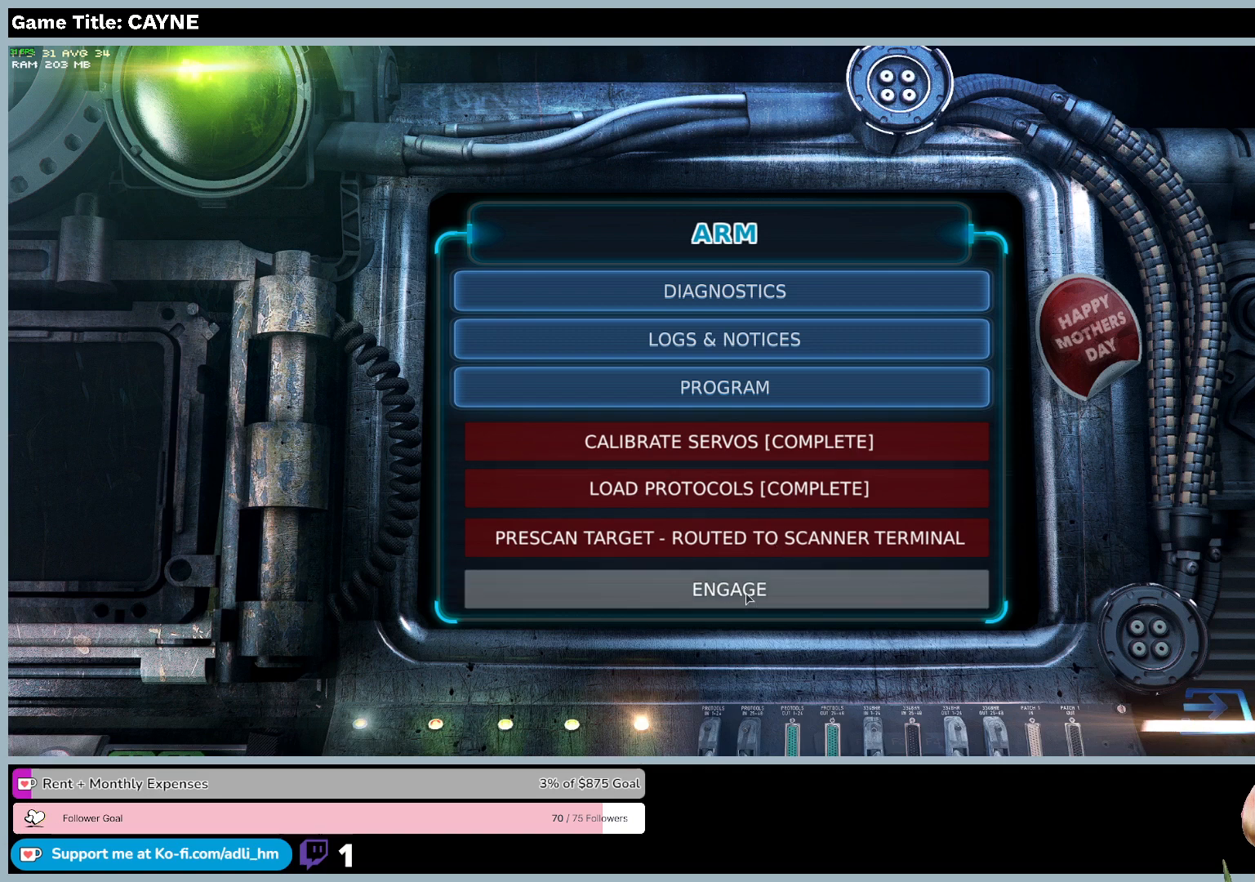
{"keys": [], "mouse": [], "events": [[33, "mouse_left", "down"], [267, "mouse_left", "up"]]}
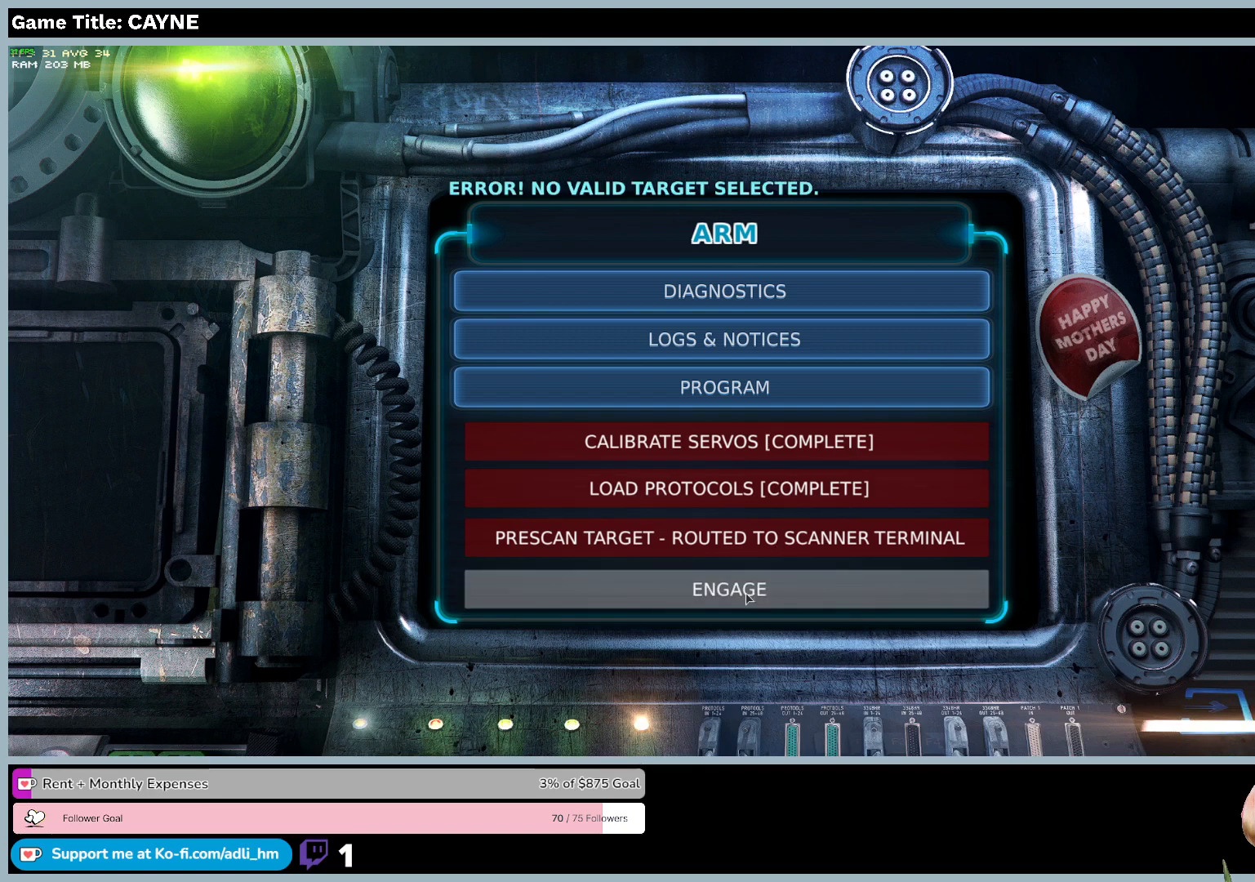
{"keys": [], "mouse": [], "events": []}
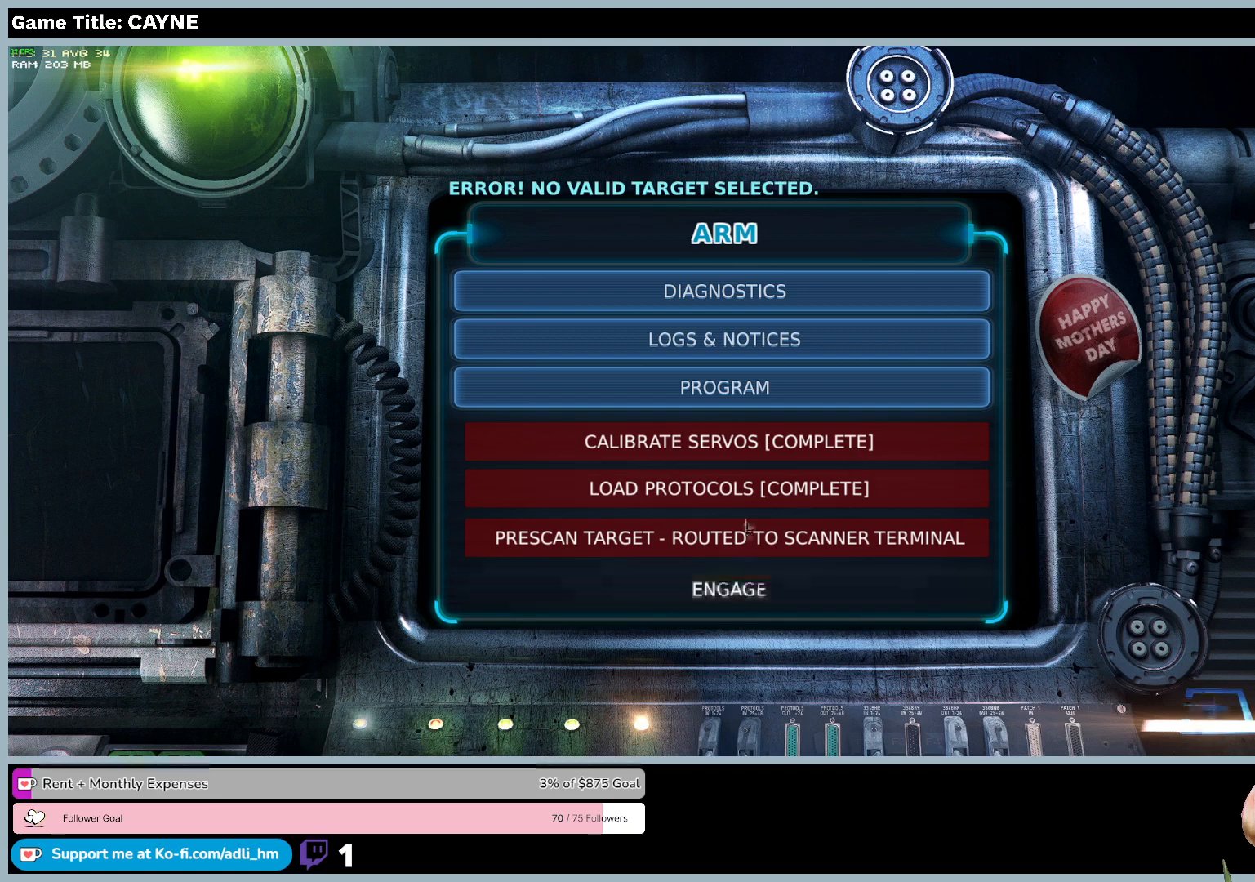
{"keys": [], "mouse": ["left"], "events": [[500, "mouse_left", "down"]]}
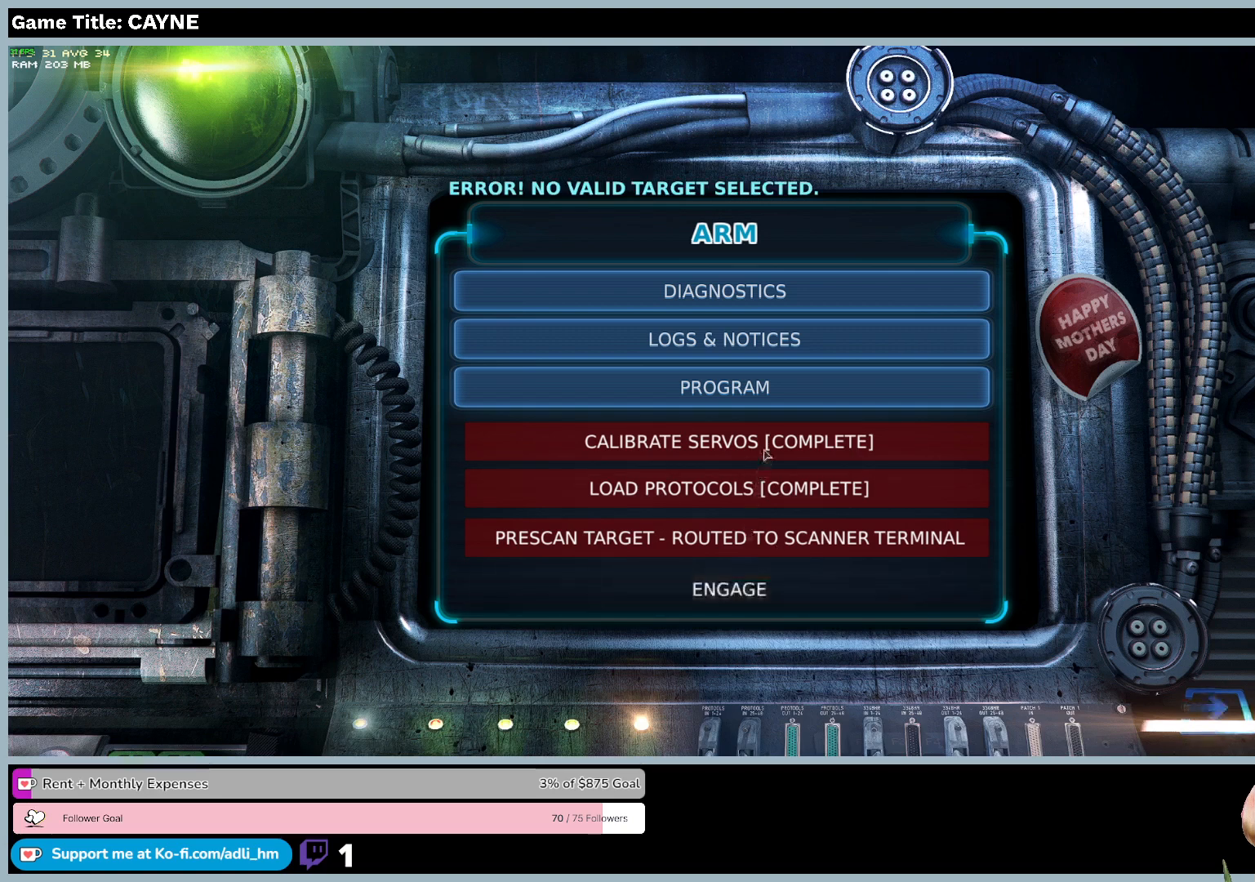
{"keys": [], "mouse": ["left"], "events": []}
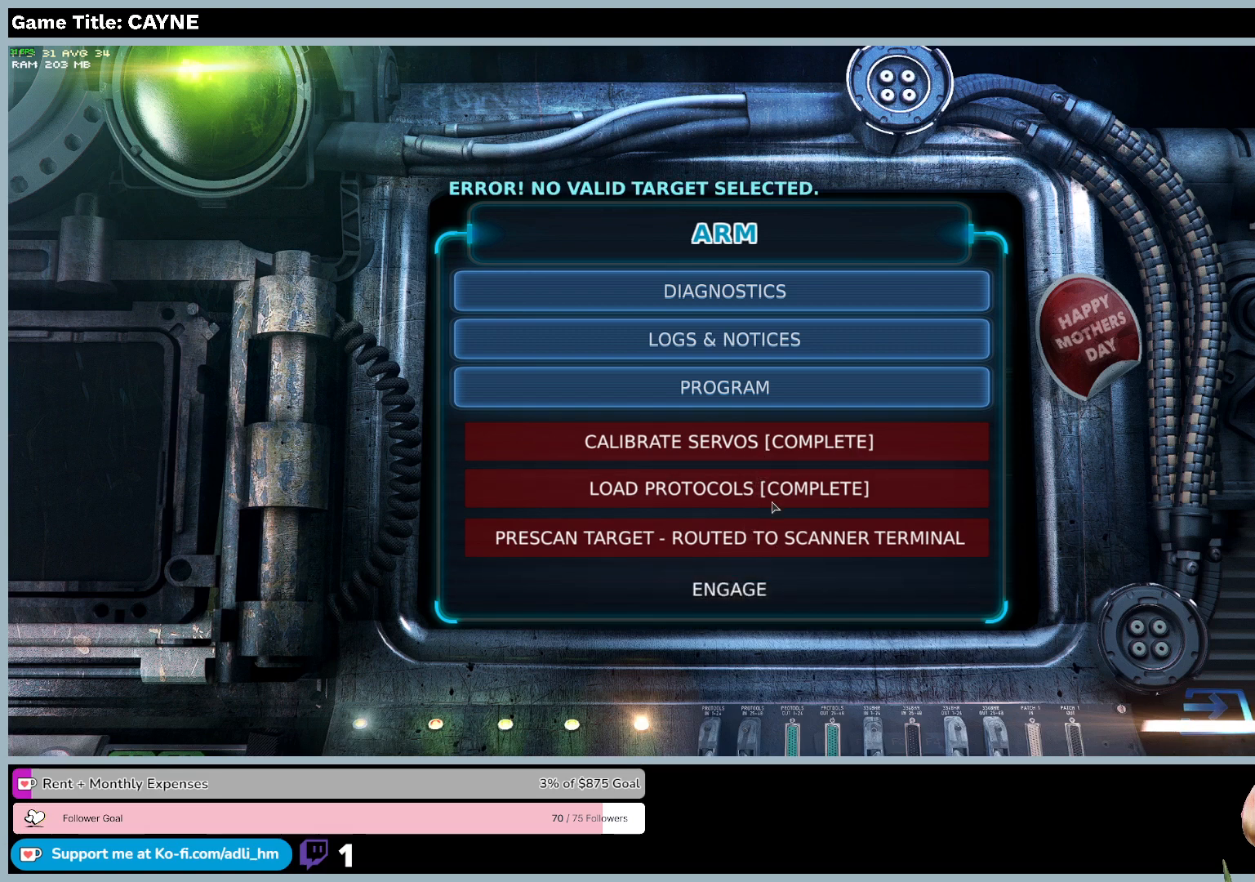
{"keys": [], "mouse": ["left"], "events": [[267, "mouse_left", "up"], [333, "mouse_left", "down"]]}